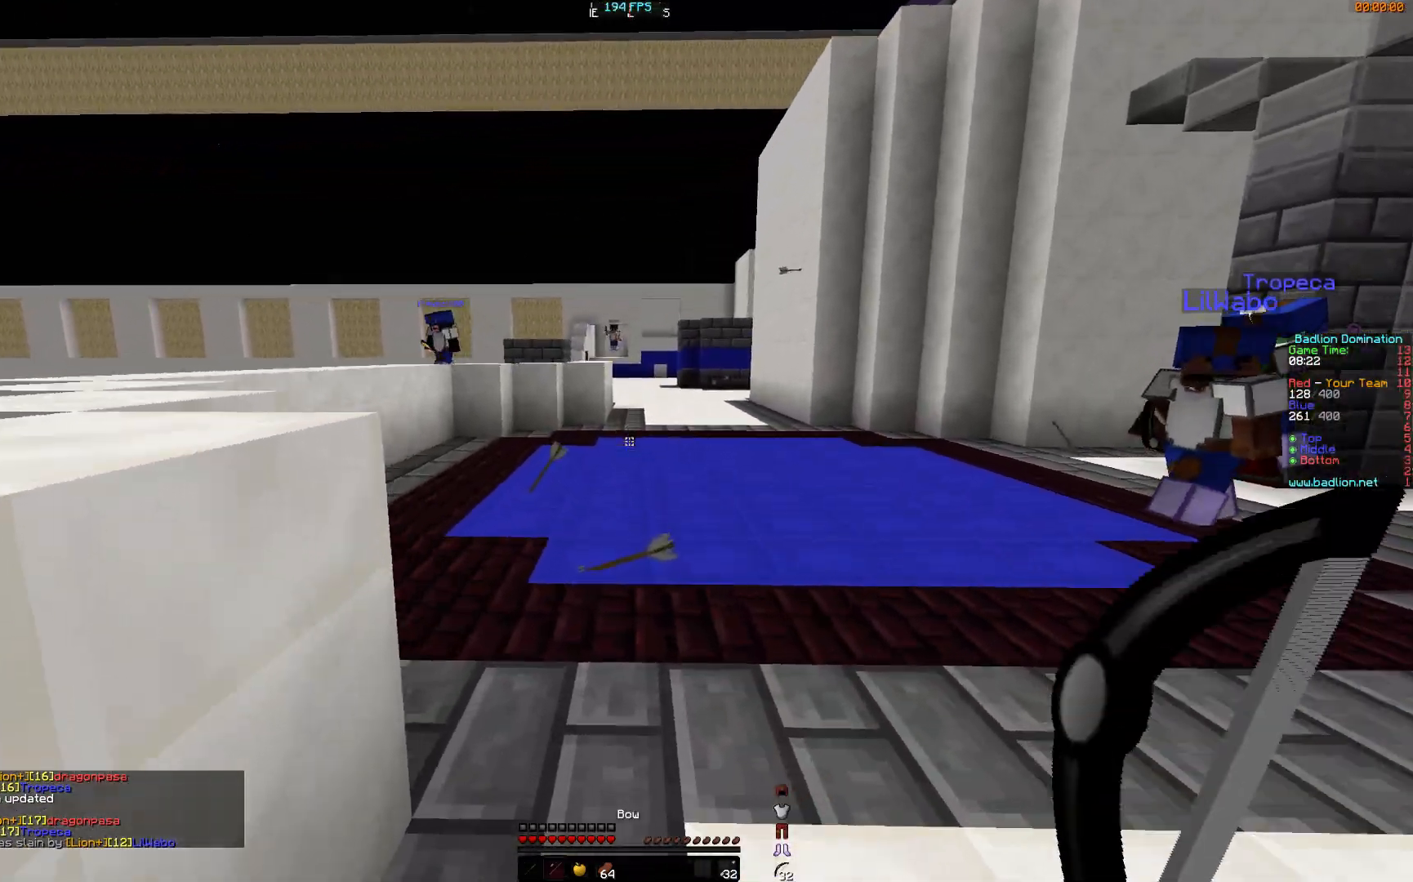
Gameplay with keyboard and mouse; each line is a JSON object with the keys and mouse buttons held at the frame after it. "events" lists presses ("down") and releases ("up") of "a", "d", "s", "w", "mouse_left" and "mouse_right" between this image and that frame as [ms after this image, input, new state], when the widget could be followed in between. "mouse_left", "mouse_right" = the "left", "right" buttons of the "mouse" list. No other keys are recorded. Fast repeated clicks can show as one long hold. Mouse movement is not recorded.
{"keys": ["a"], "mouse": ["right"], "events": [[84, "a", "down"], [84, "mouse_right", "down"], [234, "w", "up"]]}
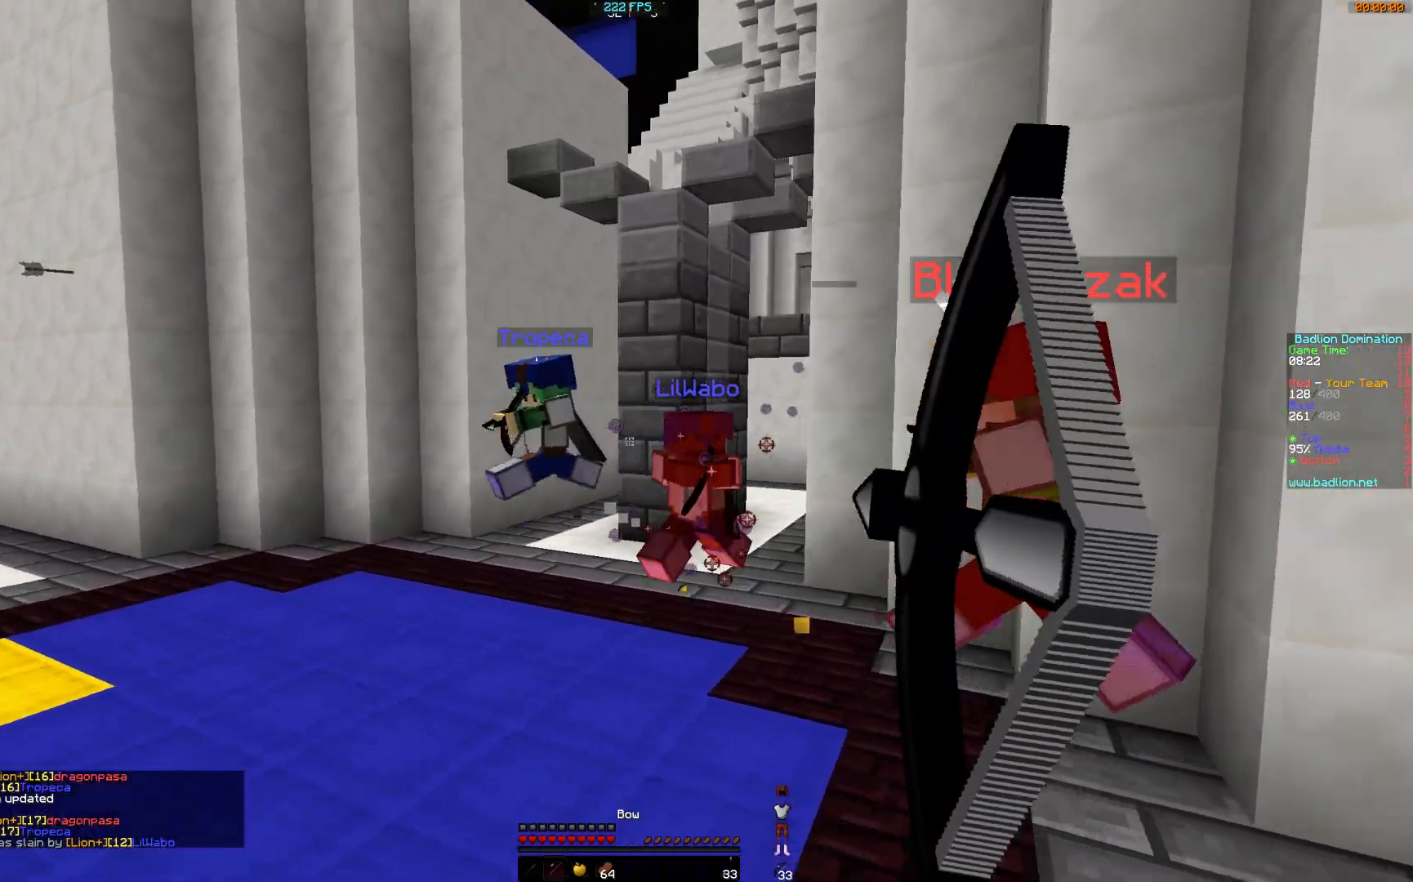
{"keys": ["w"], "mouse": [], "events": [[83, "w", "down"], [233, "mouse_right", "up"], [333, "mouse_left", "down"], [384, "mouse_left", "up"], [434, "mouse_left", "down"], [484, "a", "up"], [484, "mouse_left", "up"]]}
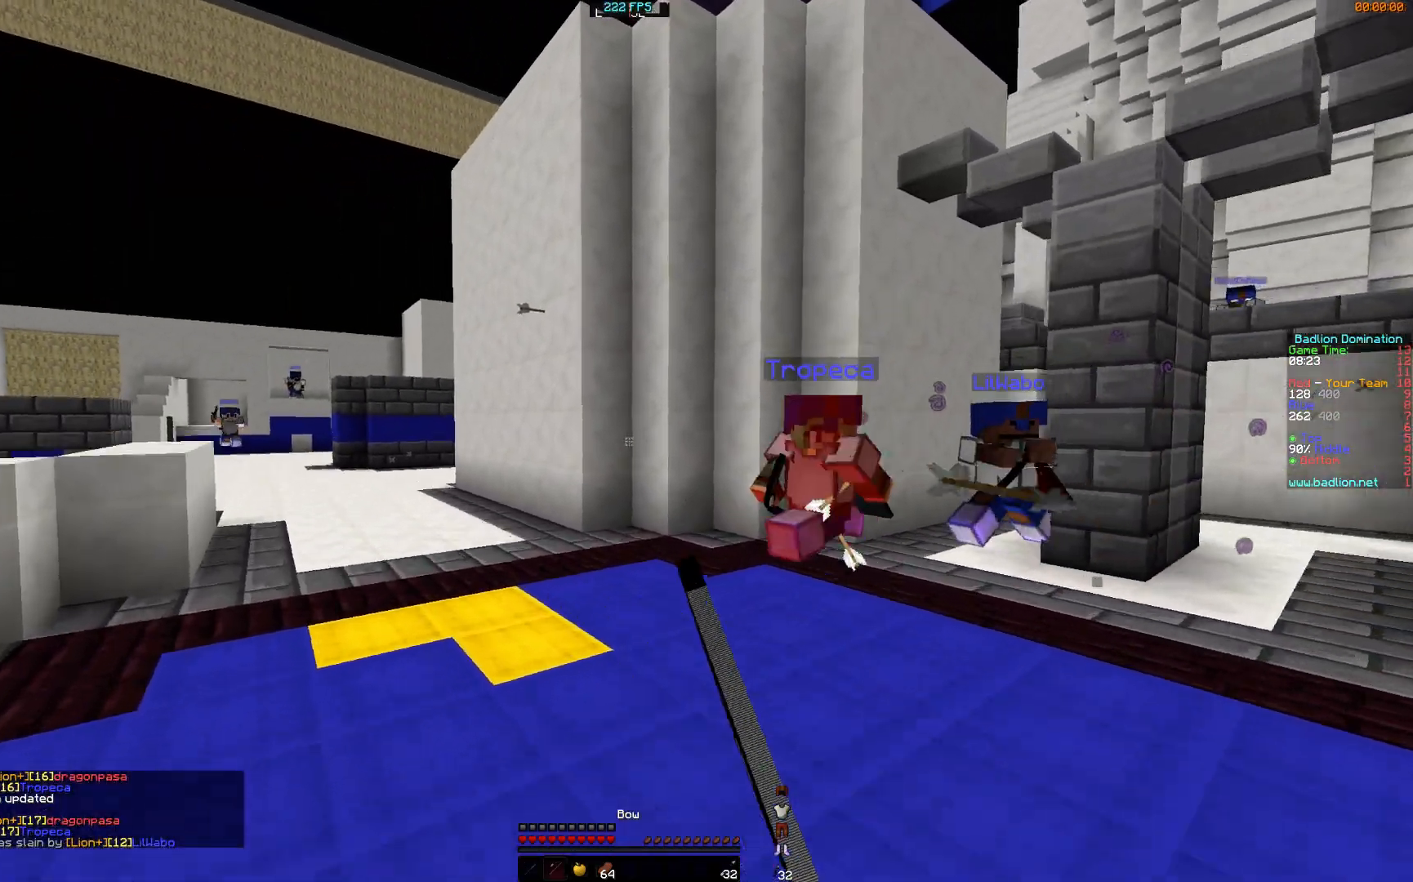
{"keys": ["w"], "mouse": [], "events": [[34, "mouse_left", "down"], [84, "mouse_left", "up"], [134, "mouse_left", "down"], [184, "mouse_left", "up"], [234, "mouse_left", "down"], [284, "mouse_left", "up"], [334, "mouse_left", "down"], [384, "mouse_left", "up"], [434, "mouse_left", "down"], [484, "mouse_left", "up"]]}
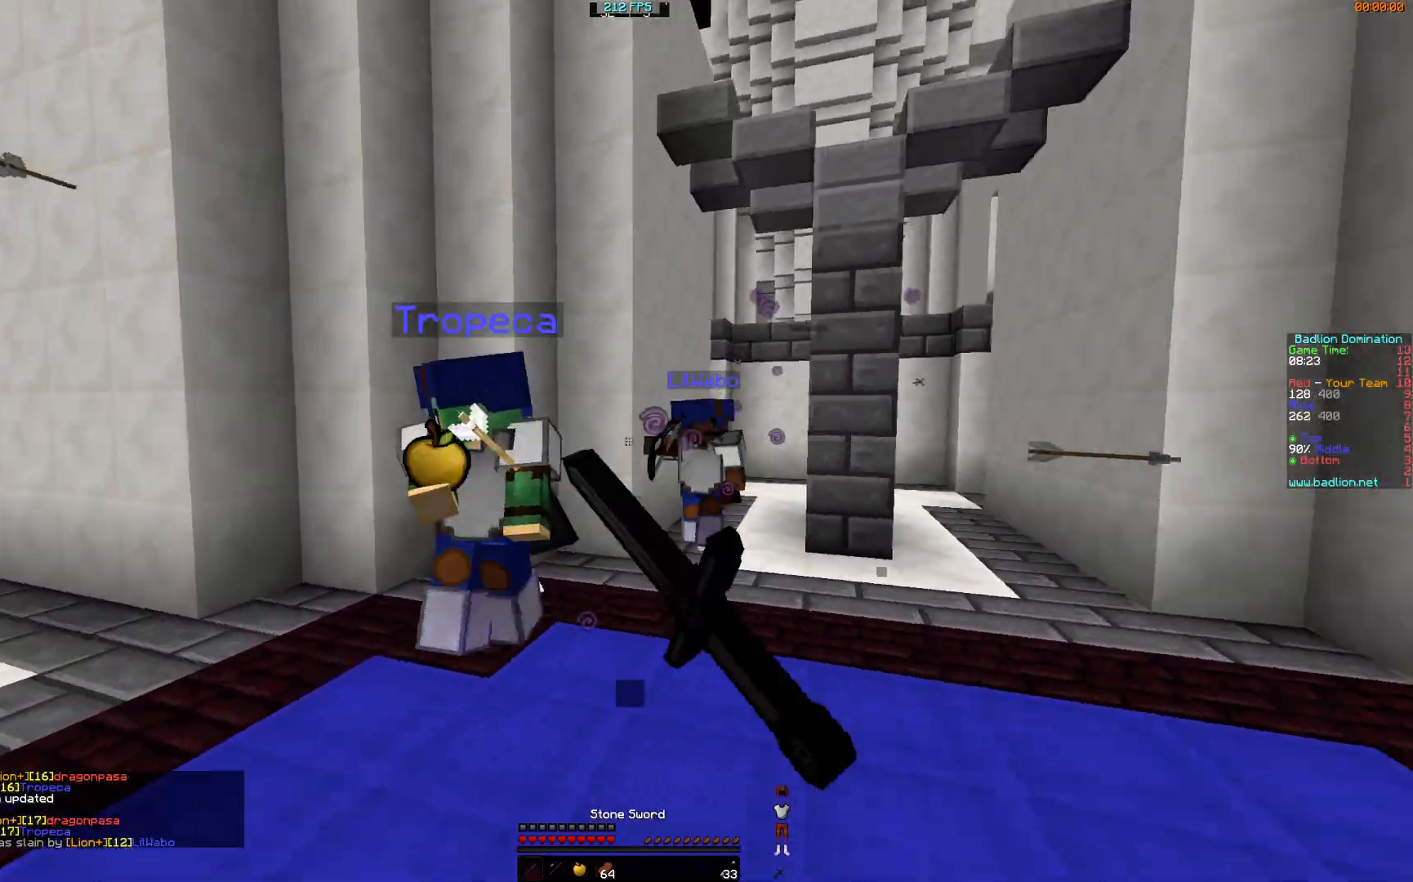
{"keys": ["a", "w"], "mouse": ["left"], "events": [[33, "mouse_left", "down"], [83, "mouse_left", "up"], [133, "a", "down"], [183, "mouse_left", "down"], [233, "mouse_left", "up"], [283, "mouse_left", "down"], [333, "mouse_left", "up"], [384, "mouse_left", "down"], [434, "mouse_left", "up"], [484, "mouse_left", "down"]]}
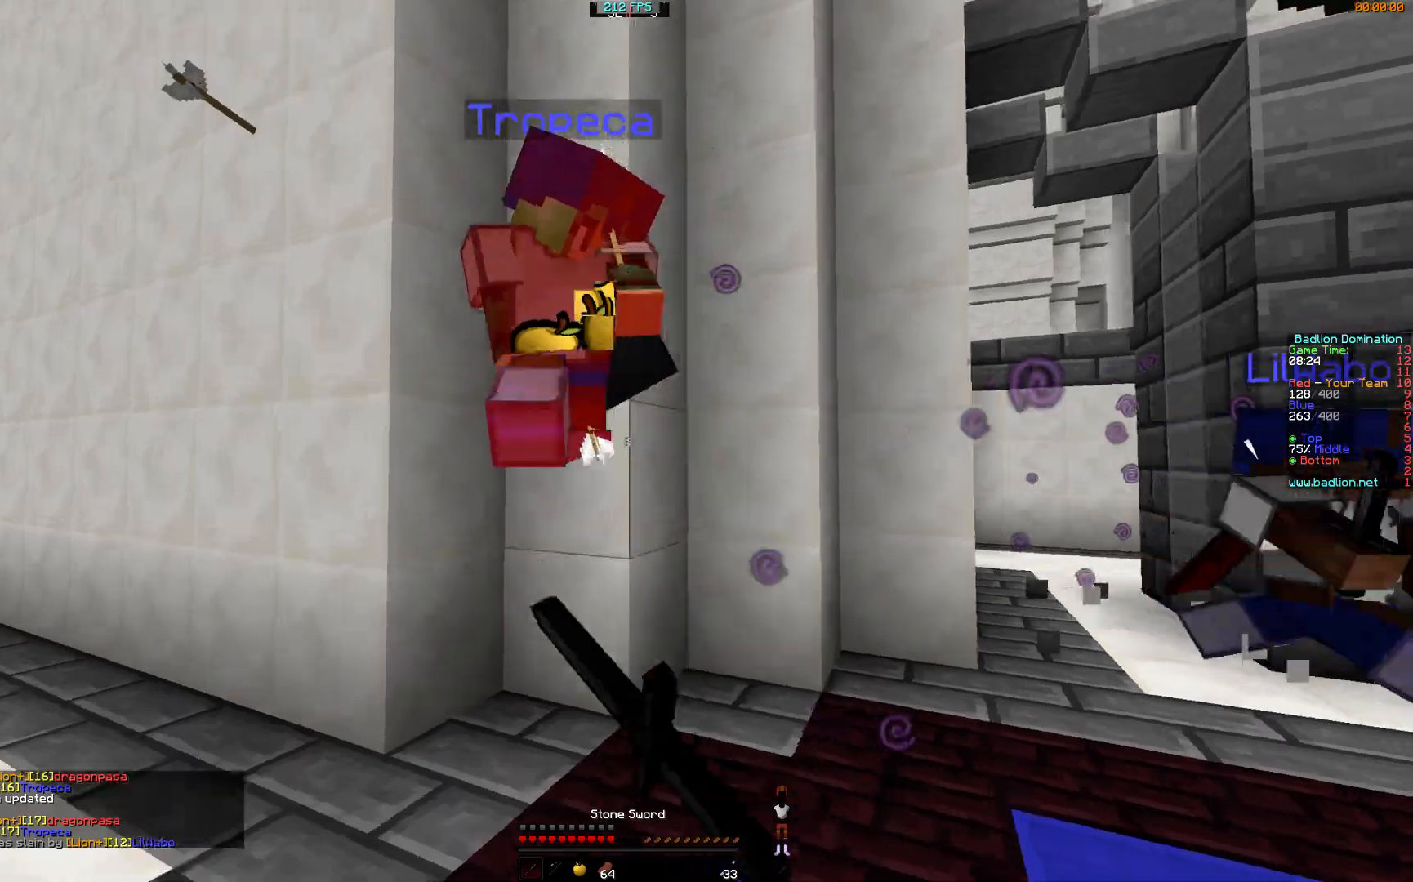
{"keys": ["w"], "mouse": ["left"], "events": [[34, "mouse_left", "up"], [84, "a", "up"], [84, "mouse_left", "down"], [134, "mouse_left", "up"], [184, "mouse_left", "down"], [234, "mouse_left", "up"], [284, "mouse_left", "down"], [334, "mouse_left", "up"], [384, "mouse_left", "down"], [434, "mouse_left", "up"], [484, "mouse_left", "down"]]}
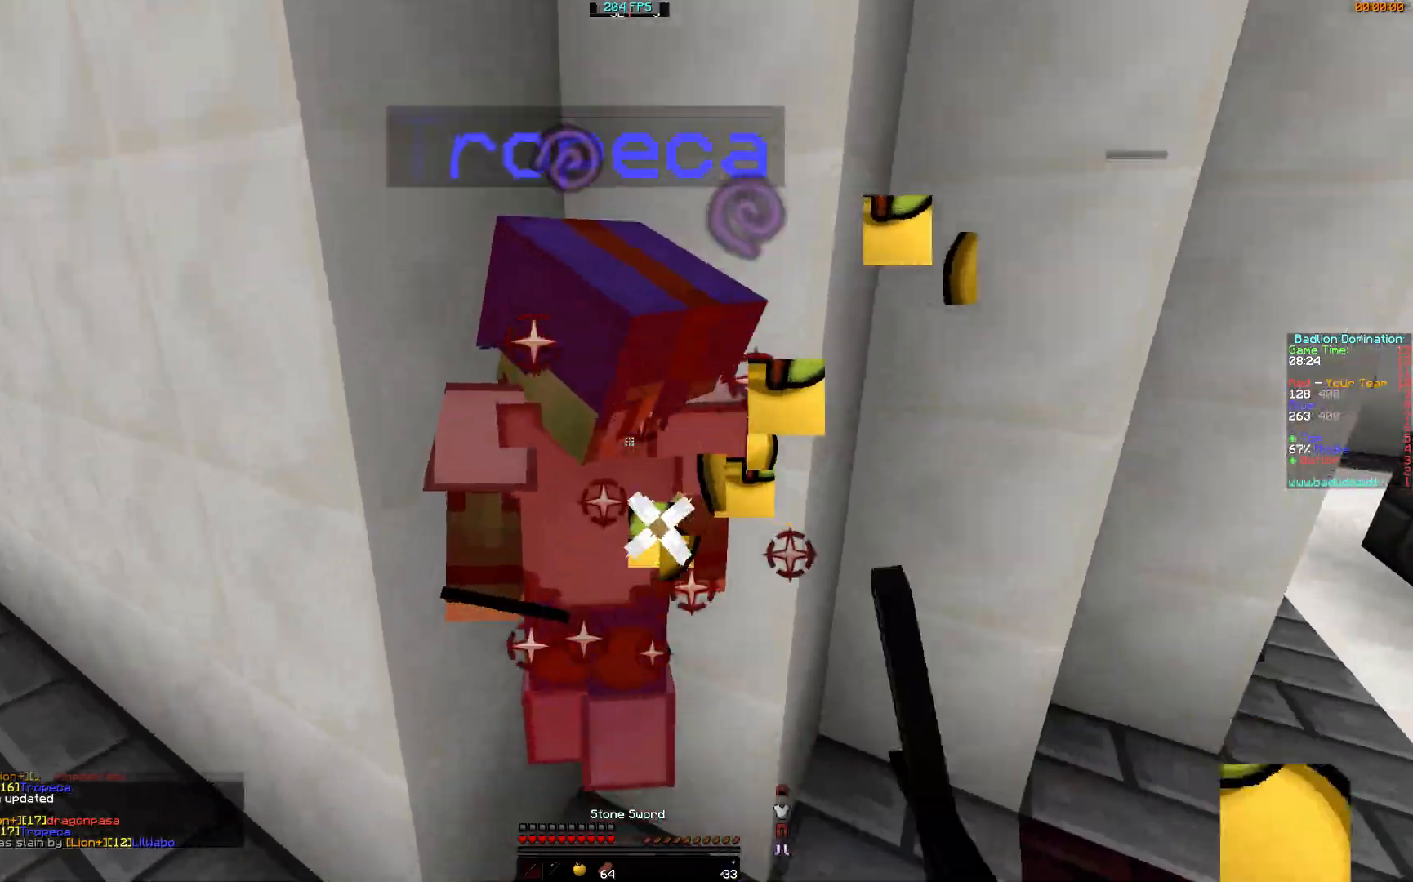
{"keys": [], "mouse": ["left"], "events": [[33, "mouse_left", "up"], [83, "mouse_left", "down"], [133, "mouse_left", "up"], [183, "mouse_left", "down"], [233, "mouse_left", "up"], [300, "mouse_left", "down"], [300, "w", "up"], [333, "mouse_left", "up"], [384, "mouse_left", "down"], [434, "mouse_left", "up"], [500, "mouse_left", "down"]]}
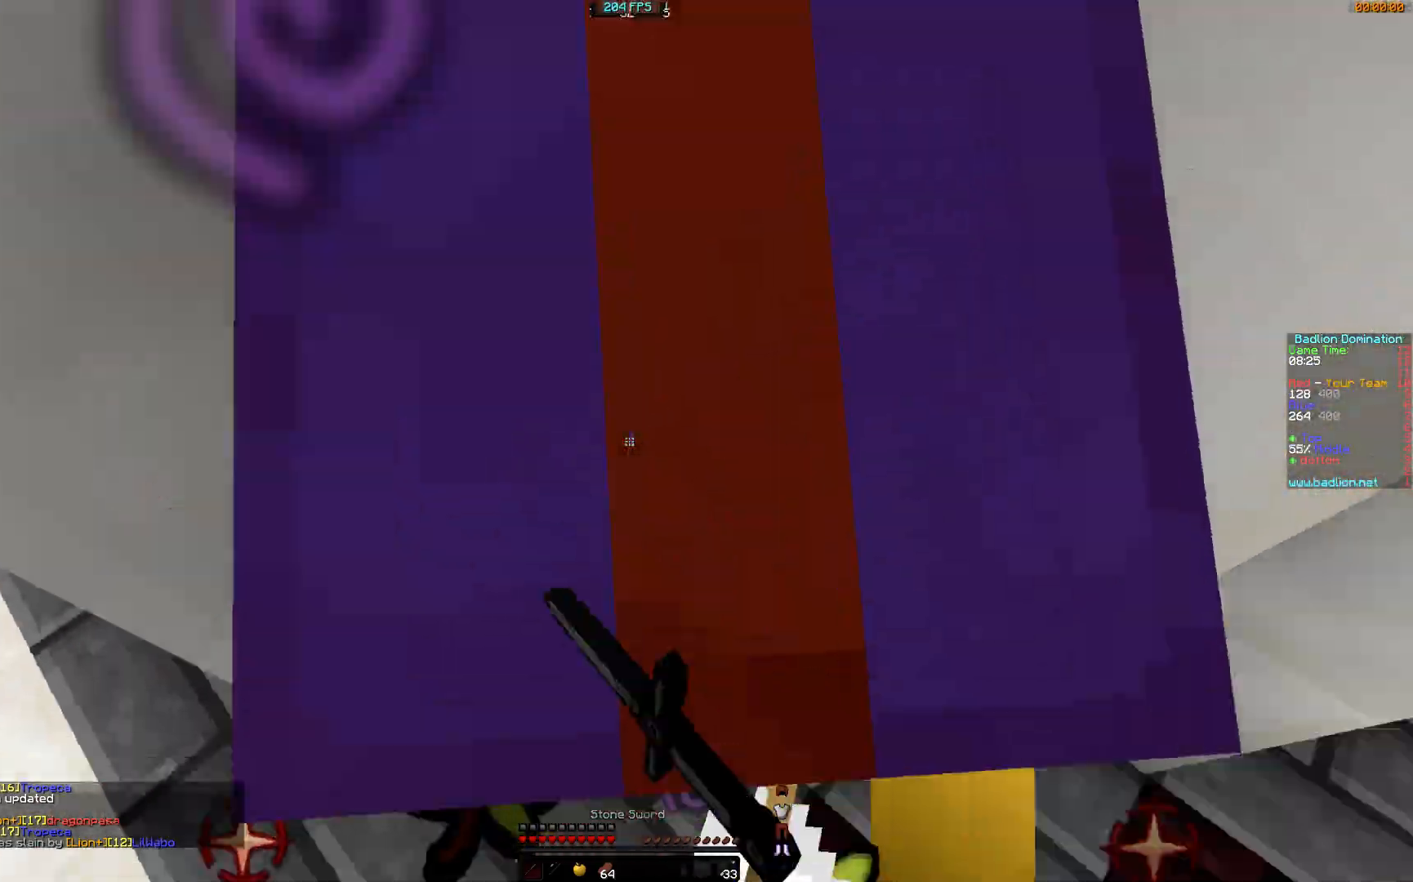
{"keys": [], "mouse": ["left"], "events": [[34, "mouse_left", "up"], [34, "s", "down"], [84, "mouse_left", "down"], [134, "d", "down"], [134, "mouse_left", "up"], [134, "s", "up"], [184, "mouse_left", "down"], [234, "mouse_left", "up"], [284, "d", "up"], [284, "mouse_left", "down"], [334, "mouse_left", "up"], [384, "mouse_left", "down"], [434, "mouse_left", "up"], [484, "mouse_left", "down"]]}
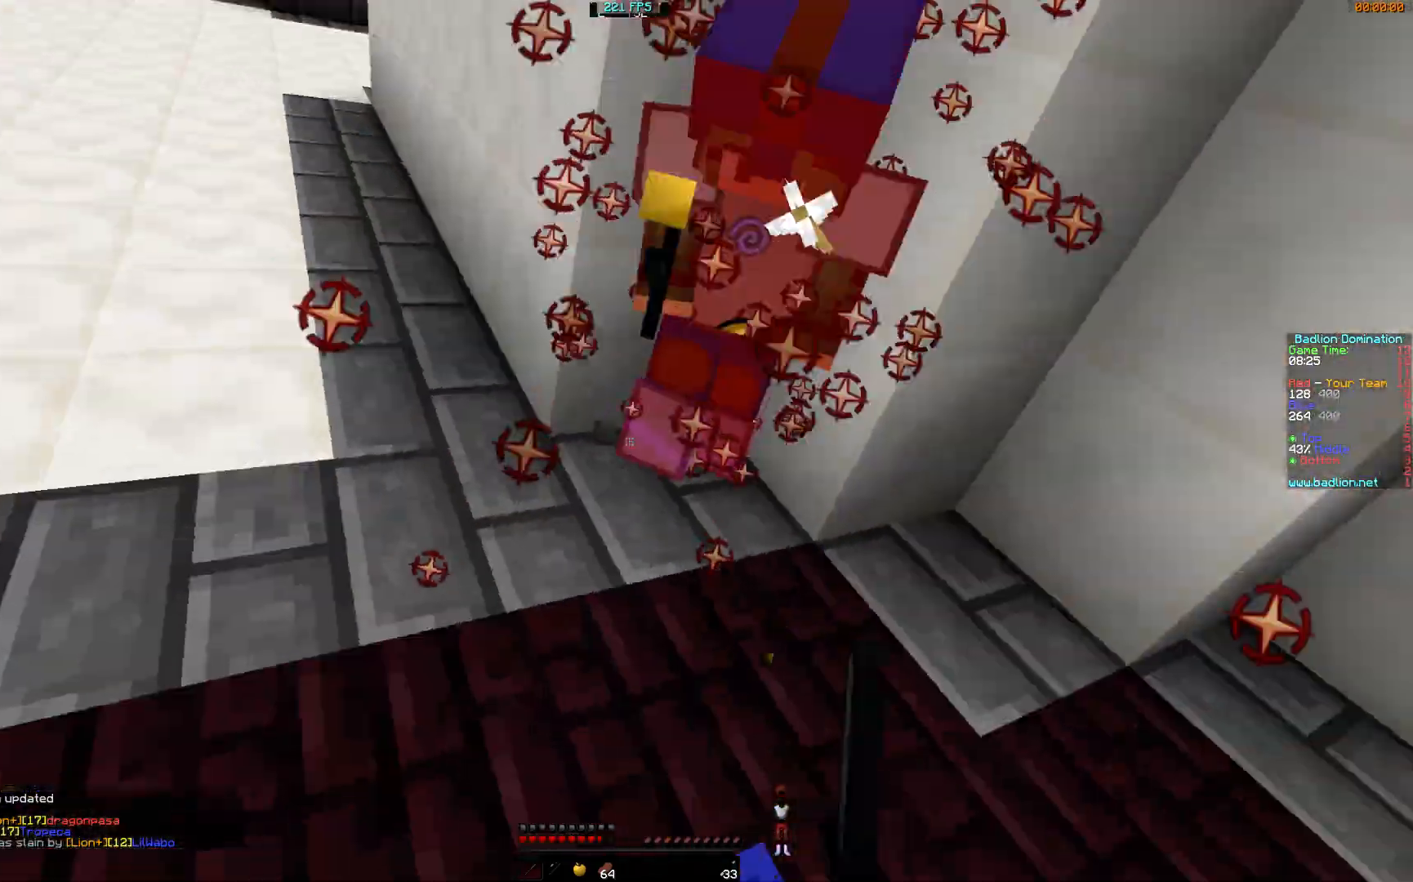
{"keys": ["w"], "mouse": [], "events": [[33, "d", "down"], [33, "mouse_left", "up"], [33, "w", "down"], [83, "d", "up"], [83, "mouse_left", "down"], [133, "mouse_left", "up"], [233, "mouse_left", "down"], [283, "mouse_left", "up"], [333, "mouse_left", "down"], [384, "mouse_left", "up"], [434, "mouse_left", "down"], [484, "mouse_left", "up"]]}
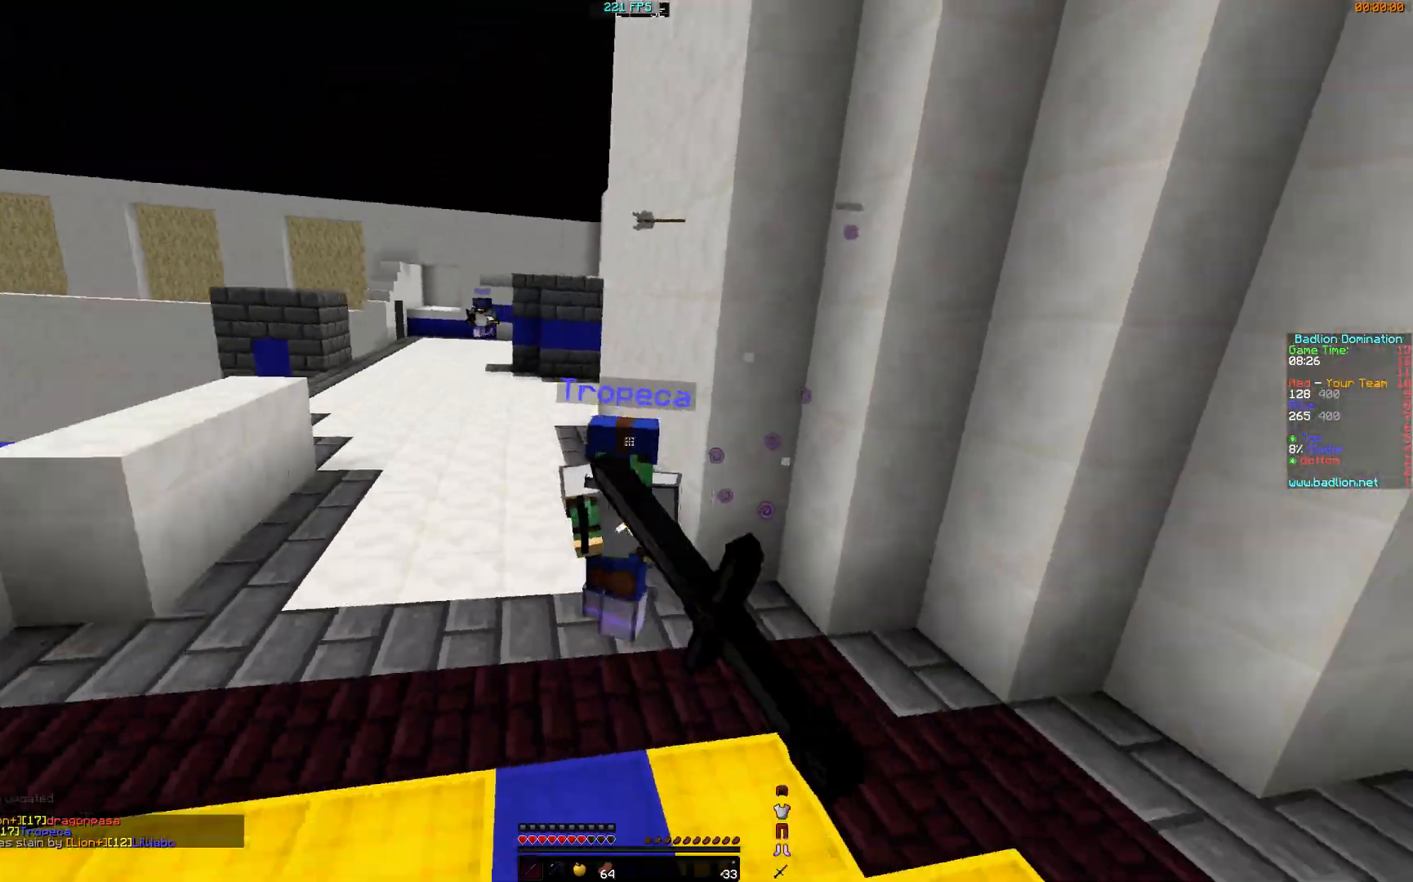
{"keys": ["w"], "mouse": ["left"], "events": [[34, "mouse_left", "down"], [117, "mouse_left", "up"], [167, "mouse_left", "down"], [217, "mouse_left", "up"], [284, "mouse_left", "down"], [317, "mouse_left", "up"], [367, "mouse_left", "down"], [434, "mouse_left", "up"], [484, "mouse_left", "down"]]}
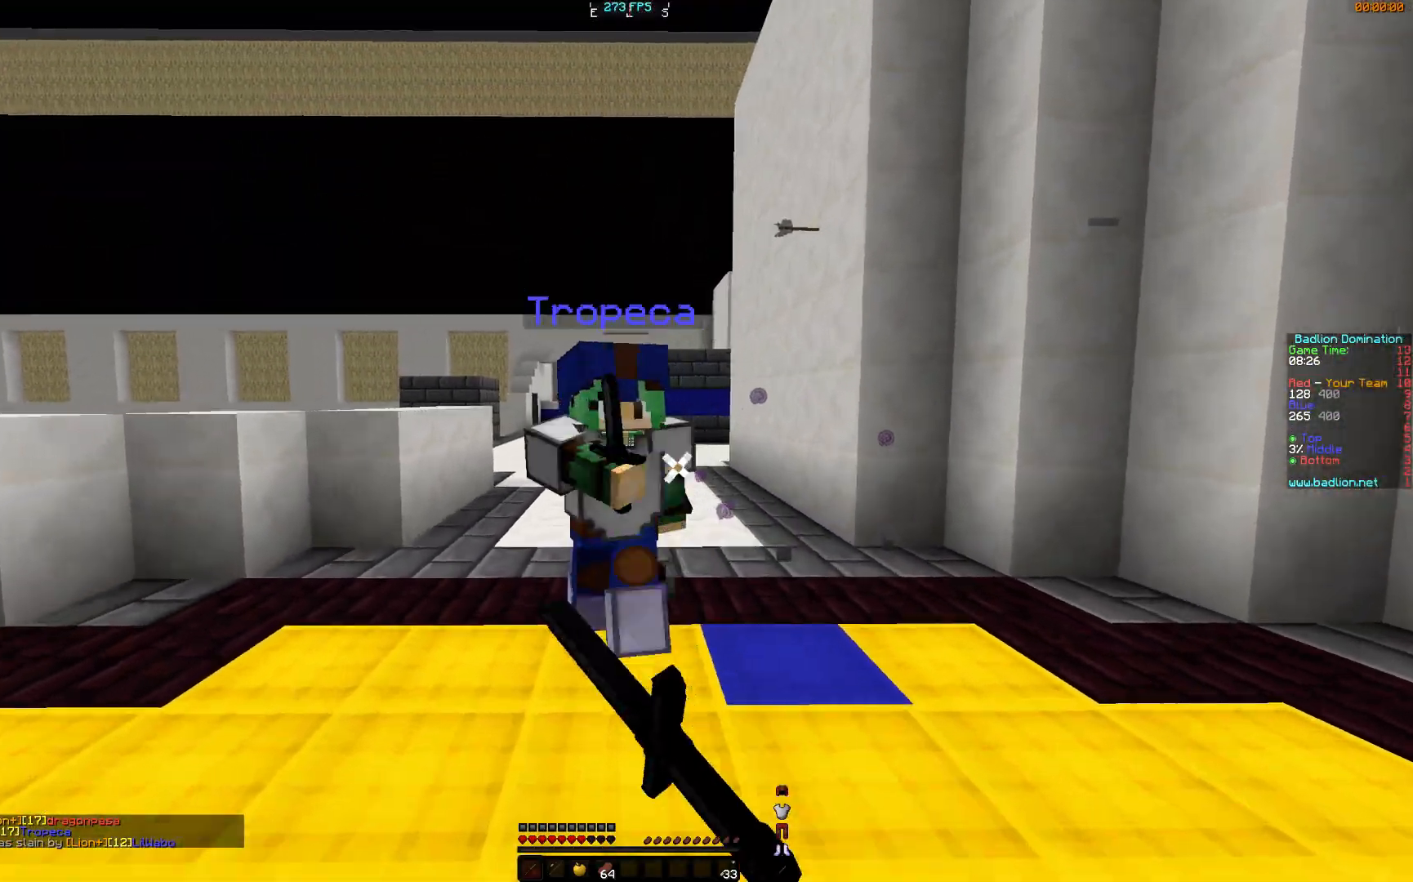
{"keys": [], "mouse": [], "events": [[33, "mouse_left", "up"], [83, "mouse_left", "down"], [133, "mouse_left", "up"], [183, "mouse_left", "down"], [233, "a", "down"], [233, "mouse_left", "up"], [333, "mouse_left", "down"], [384, "a", "up"], [384, "mouse_left", "up"], [434, "mouse_left", "down"], [484, "mouse_left", "up"], [484, "w", "up"]]}
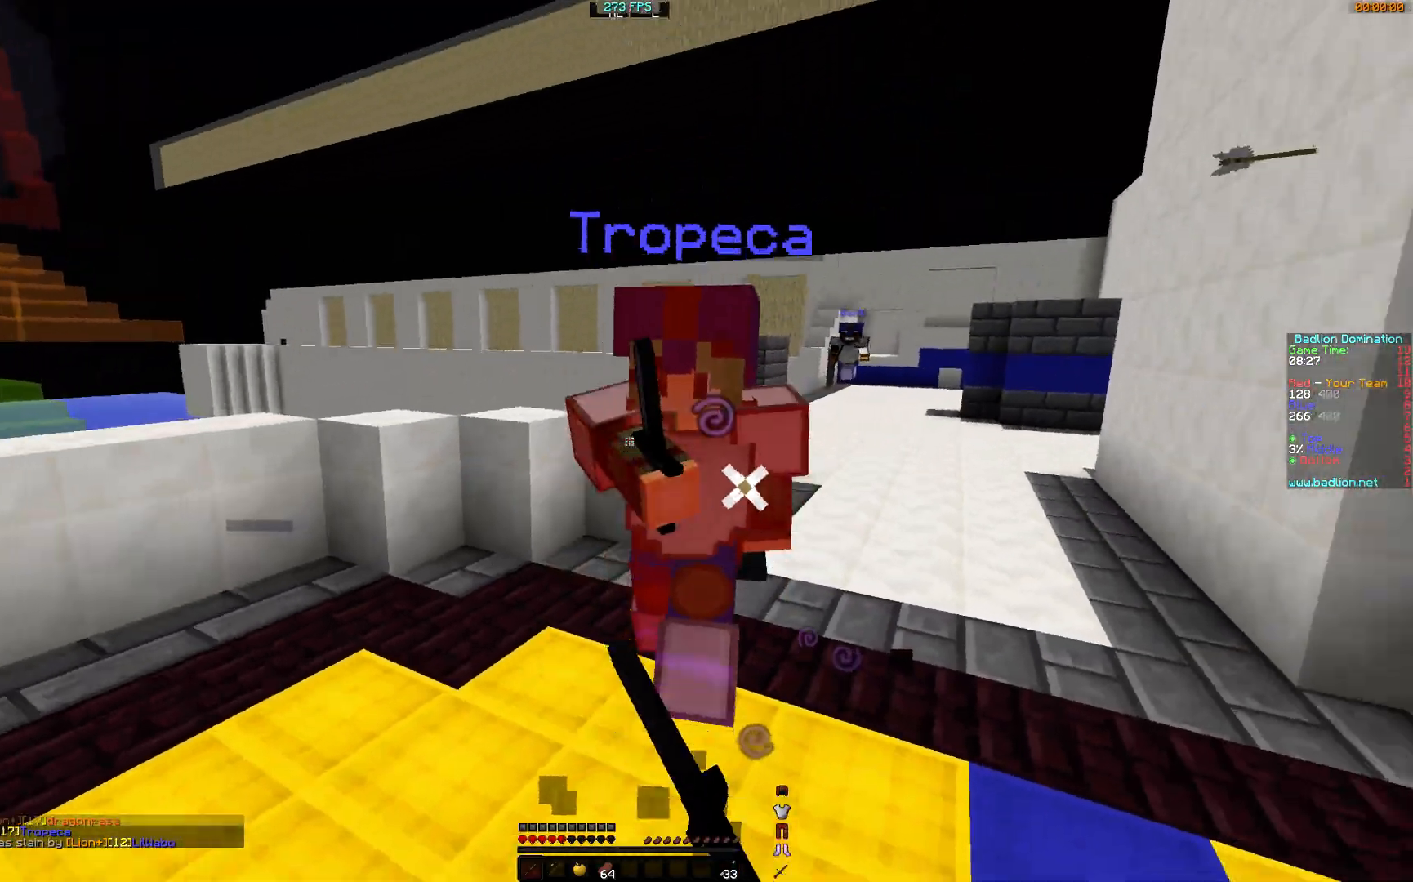
{"keys": ["w"], "mouse": [], "events": [[17, "mouse_left", "down"], [17, "w", "down"], [67, "mouse_left", "up"], [117, "mouse_left", "down"], [184, "mouse_left", "up"], [267, "mouse_left", "down"], [367, "mouse_left", "up"], [417, "mouse_left", "down"], [484, "mouse_left", "up"]]}
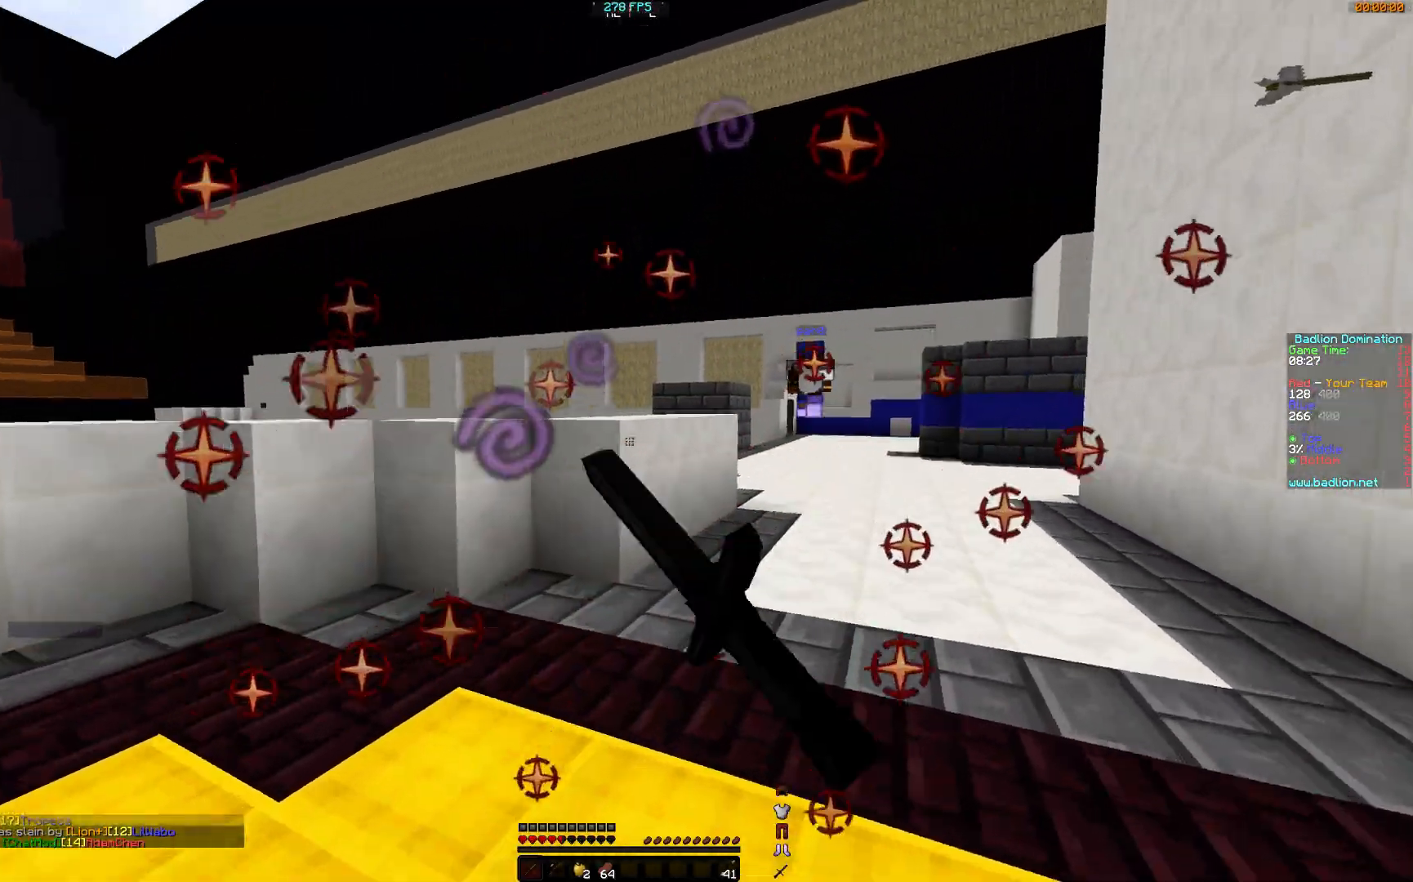
{"keys": ["d"], "mouse": ["right"], "events": [[33, "mouse_left", "down"], [83, "mouse_left", "up"], [117, "mouse_left", "down"], [233, "d", "down"], [233, "mouse_left", "up"], [434, "mouse_right", "down"], [484, "w", "up"]]}
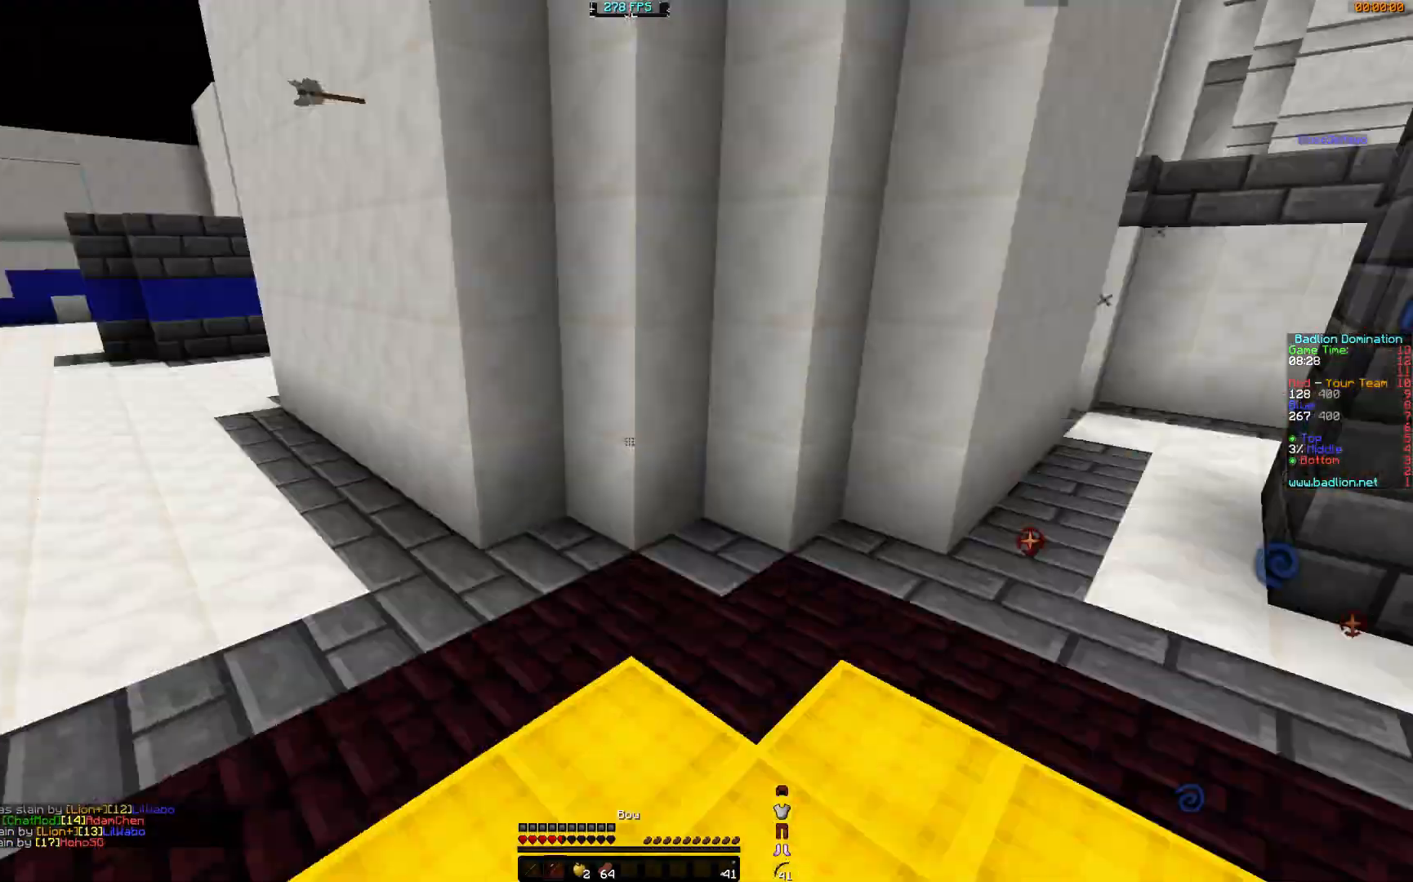
{"keys": ["a"], "mouse": ["left"], "events": [[84, "s", "down"], [334, "a", "down"], [384, "d", "up"], [434, "s", "up"], [484, "mouse_left", "down"], [484, "mouse_right", "up"]]}
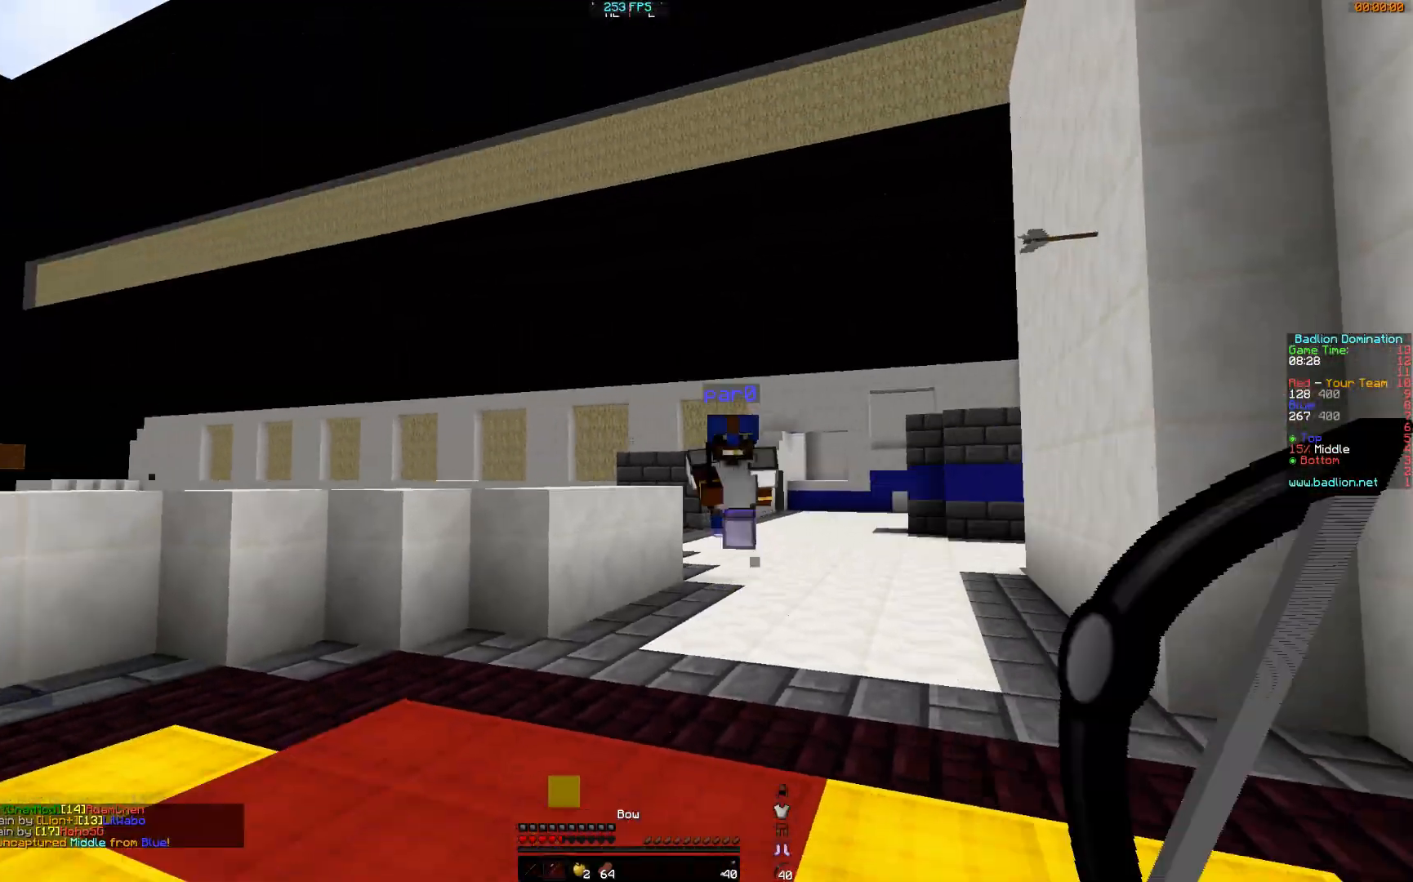
{"keys": ["w"], "mouse": ["left"], "events": [[16, "mouse_left", "up"], [16, "w", "down"], [83, "a", "up"], [83, "mouse_left", "down"], [183, "mouse_left", "up"], [217, "mouse_left", "down"], [267, "mouse_left", "up"], [333, "mouse_left", "down"], [434, "mouse_left", "up"], [467, "mouse_left", "down"]]}
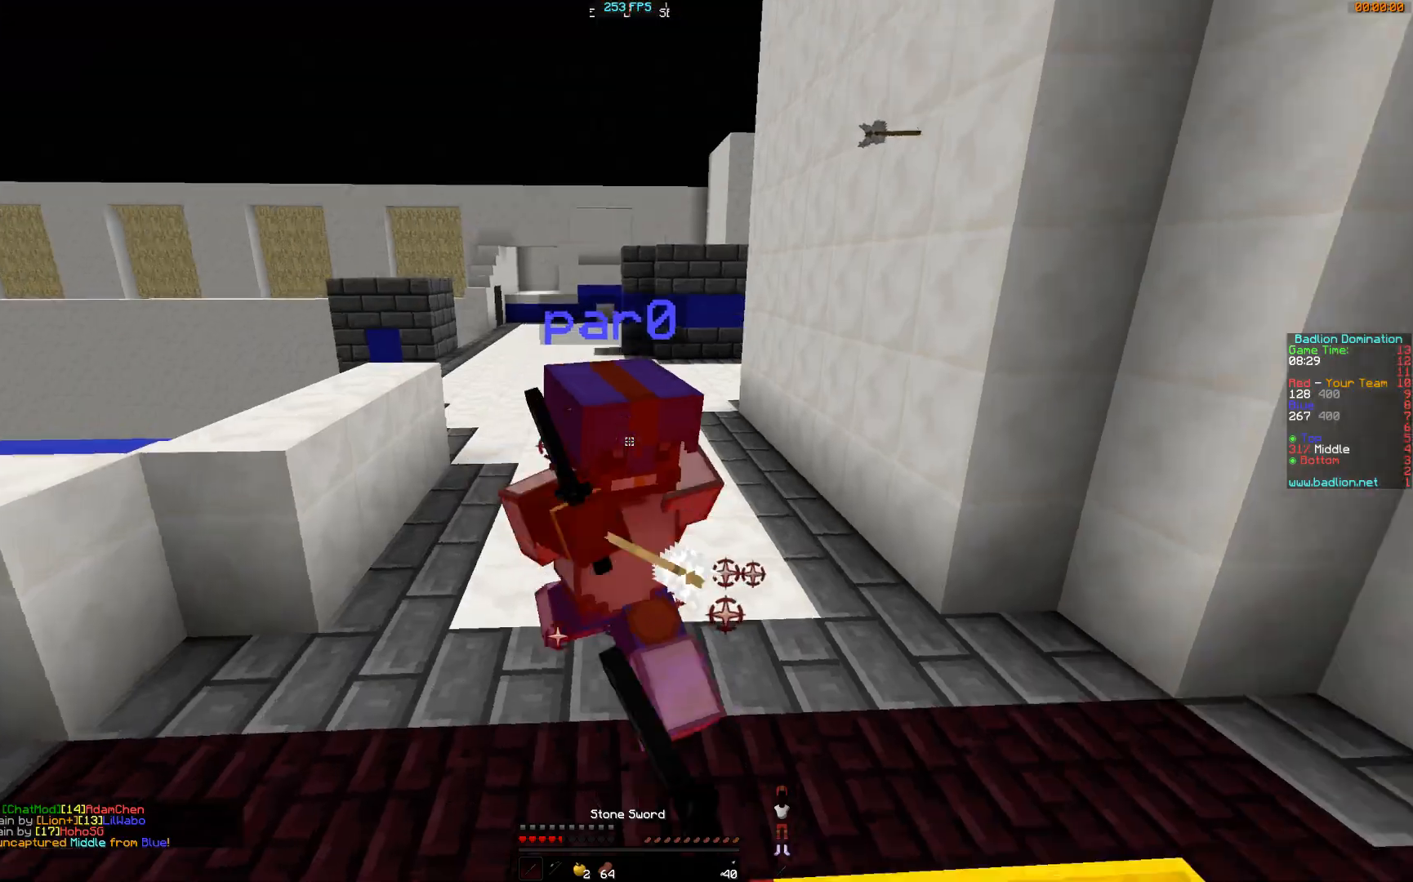
{"keys": ["a", "w"], "mouse": [], "events": [[34, "mouse_left", "up"], [67, "mouse_left", "down"], [134, "mouse_left", "up"], [167, "mouse_left", "down"], [234, "a", "down"], [284, "mouse_left", "up"], [334, "mouse_left", "down"], [384, "mouse_left", "up"], [434, "mouse_left", "down"], [484, "mouse_left", "up"]]}
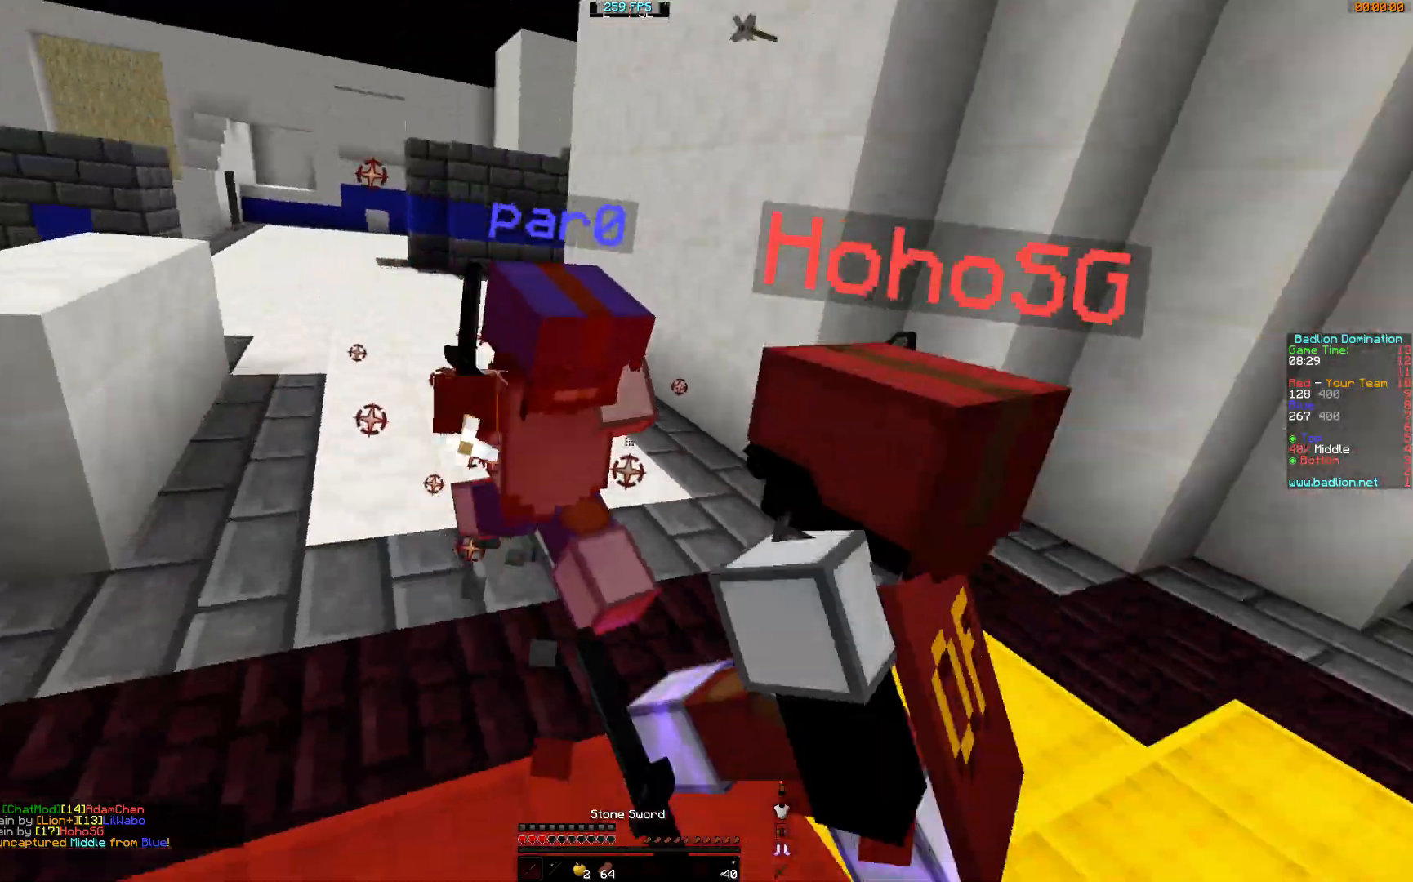
{"keys": ["a", "w"], "mouse": [], "events": [[33, "mouse_left", "down"], [67, "mouse_left", "up"], [117, "mouse_left", "down"], [167, "a", "up"], [167, "mouse_left", "up"], [233, "mouse_left", "down"], [283, "mouse_left", "up"], [333, "mouse_left", "down"], [384, "mouse_left", "up"], [417, "mouse_left", "down"], [484, "a", "down"], [484, "mouse_left", "up"]]}